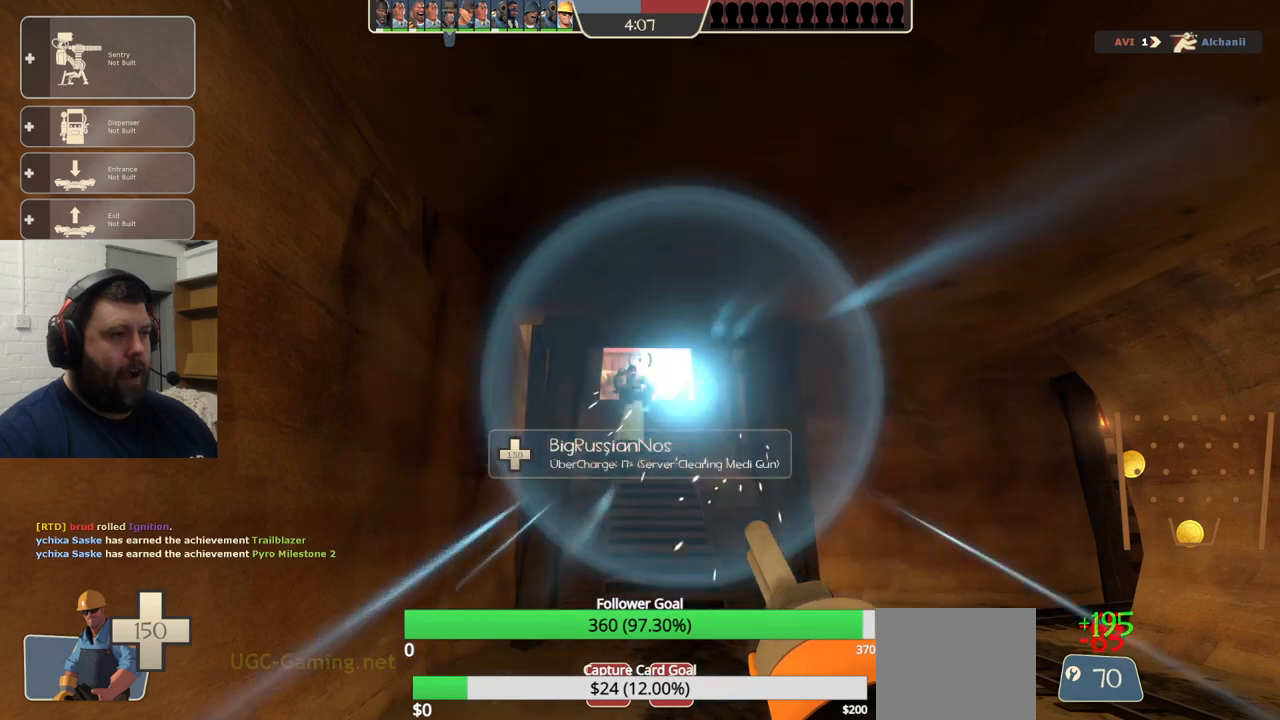
Gameplay with a controller (PlayStation layout); each line is a JSON object with the inputs held at the frame after it. "events" lists button and stick changes between this image and that frame as [ms after this image, input, new state], when the widget could be followed in between.
{"buttons": ["L2"], "left_stick": "center", "right_stick": "center", "events": [[17, "L2", "up"], [83, "L2", "down"], [200, "L2", "up"], [283, "L2", "down"], [333, "L1", "down"], [400, "L1", "up"], [400, "L2", "up"], [467, "L2", "down"]]}
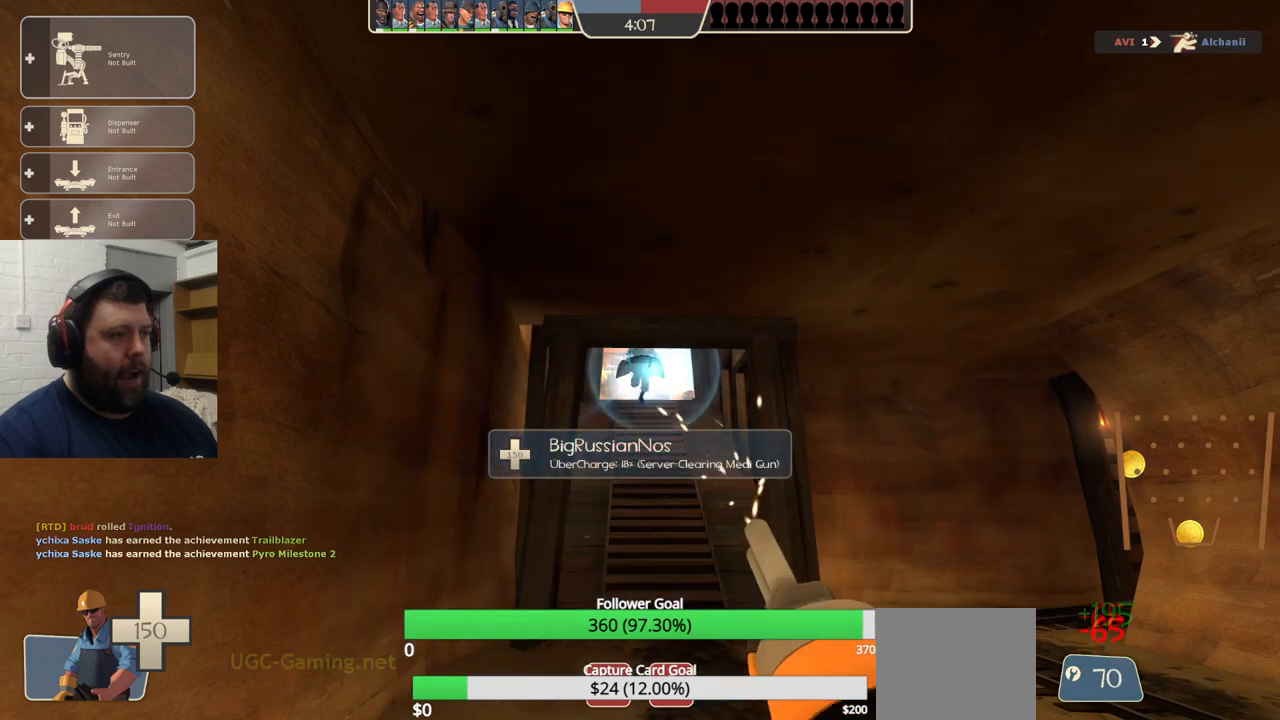
{"buttons": [], "left_stick": "center", "right_stick": "center", "events": [[117, "L2", "up"], [167, "L2", "down"], [300, "L2", "up"], [367, "L2", "down"], [500, "L2", "up"]]}
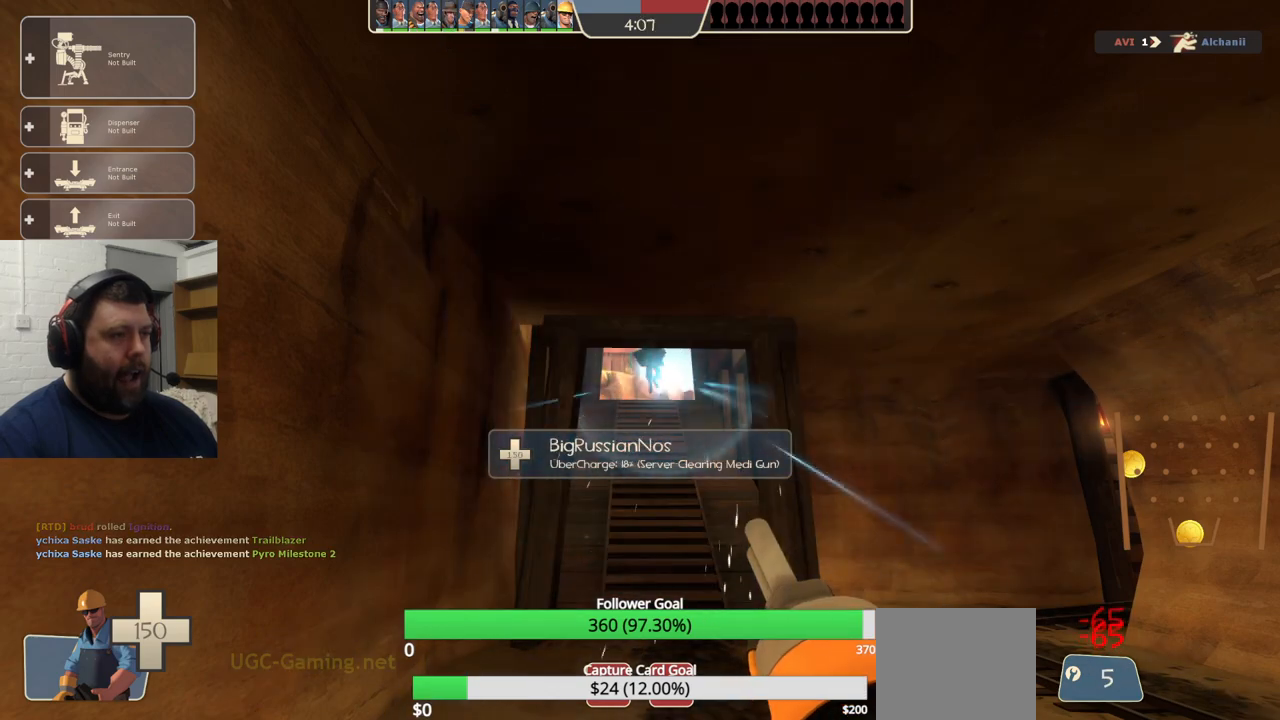
{"buttons": ["L2"], "left_stick": "center", "right_stick": "center", "events": [[50, "L2", "down"], [100, "L1", "down"], [167, "L1", "up"], [183, "L2", "up"], [250, "L2", "down"], [367, "L2", "up"], [433, "L2", "down"]]}
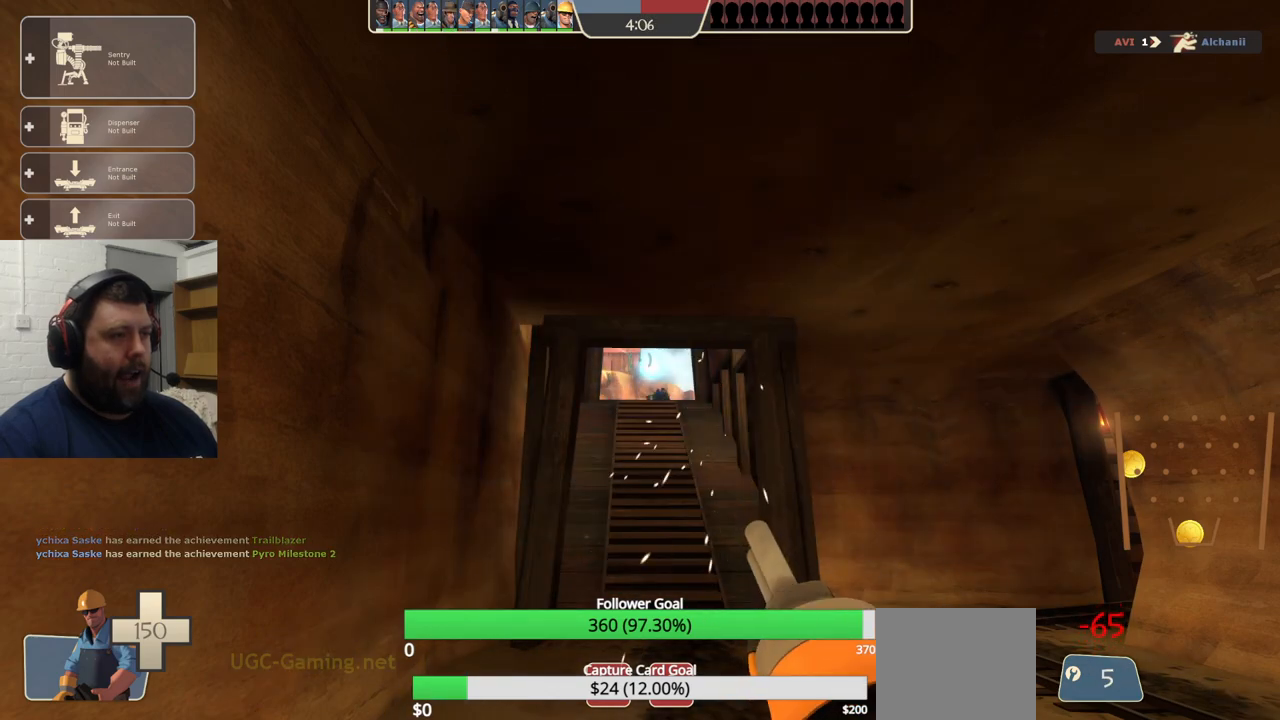
{"buttons": ["L2"], "left_stick": "center", "right_stick": "center", "events": [[67, "L2", "up"], [117, "L2", "down"], [250, "L2", "up"], [317, "L1", "down"], [317, "L2", "down"], [383, "L1", "up"], [433, "L2", "up"], [500, "L2", "down"]]}
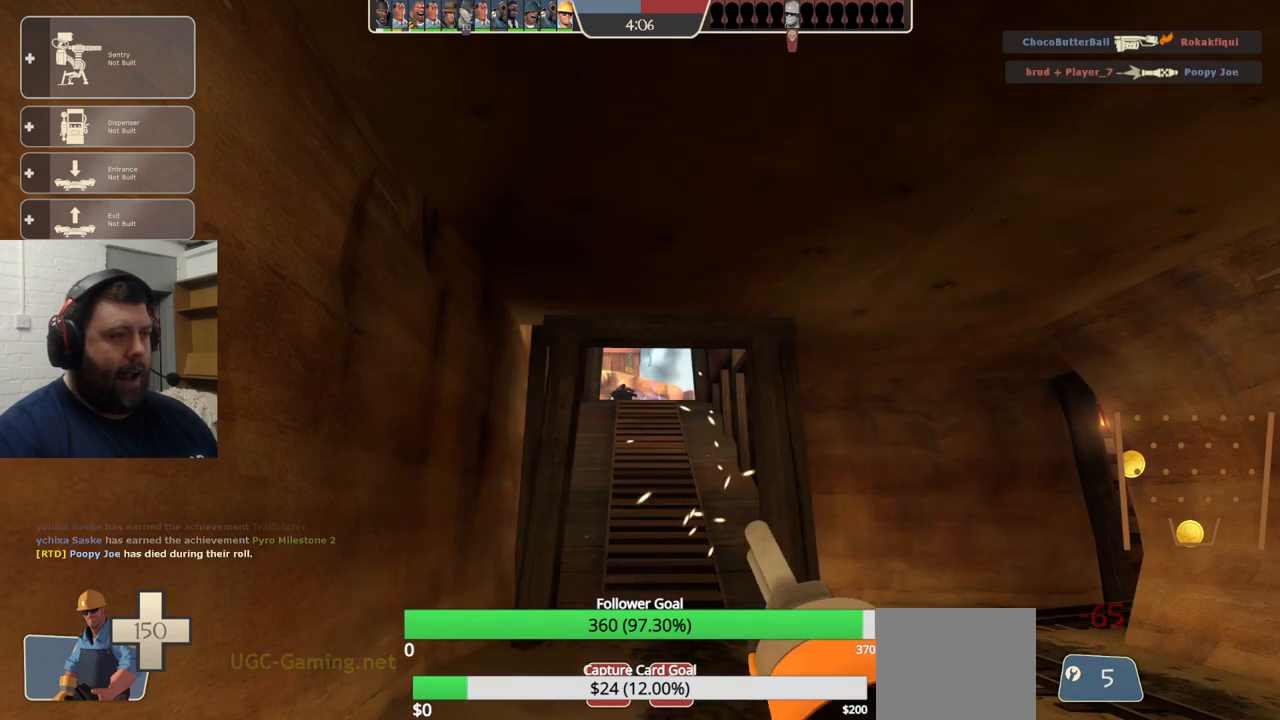
{"buttons": [], "left_stick": "center", "right_stick": "center"}
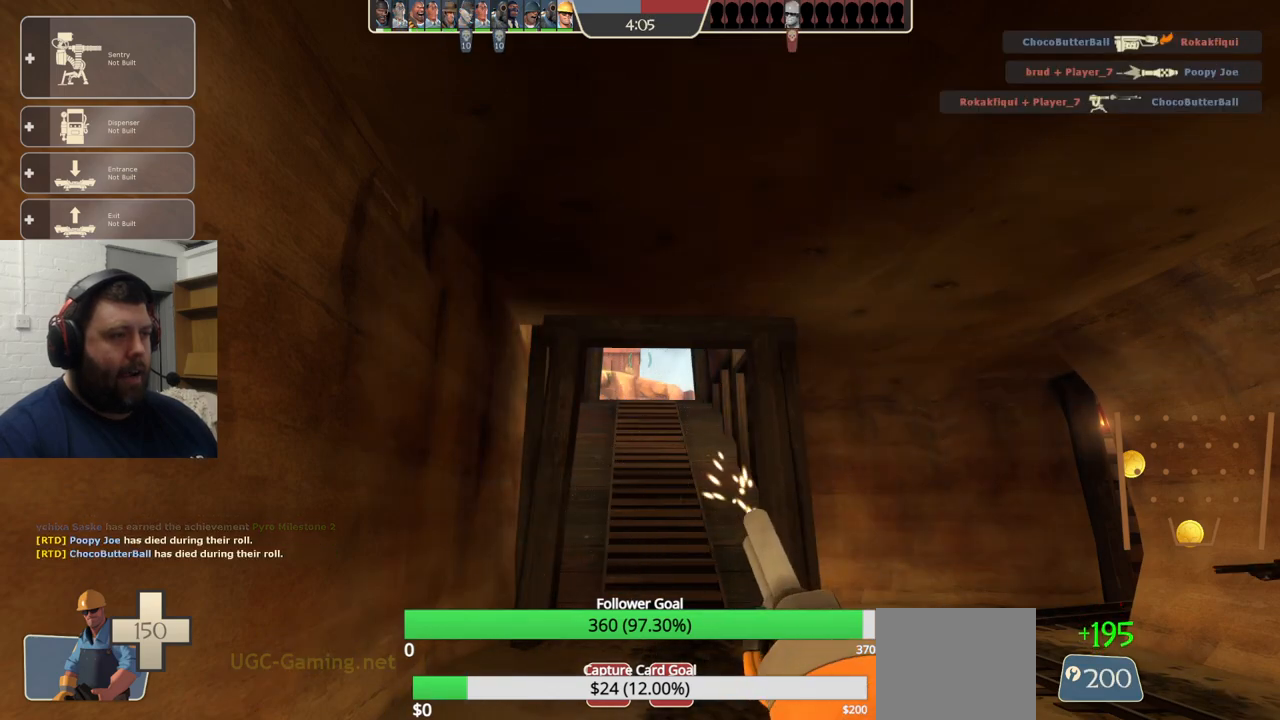
{"buttons": ["L2"], "left_stick": "center", "right_stick": "center", "events": [[17, "L2", "down"], [167, "L2", "up"], [217, "L2", "down"], [333, "L2", "up"], [383, "L2", "down"]]}
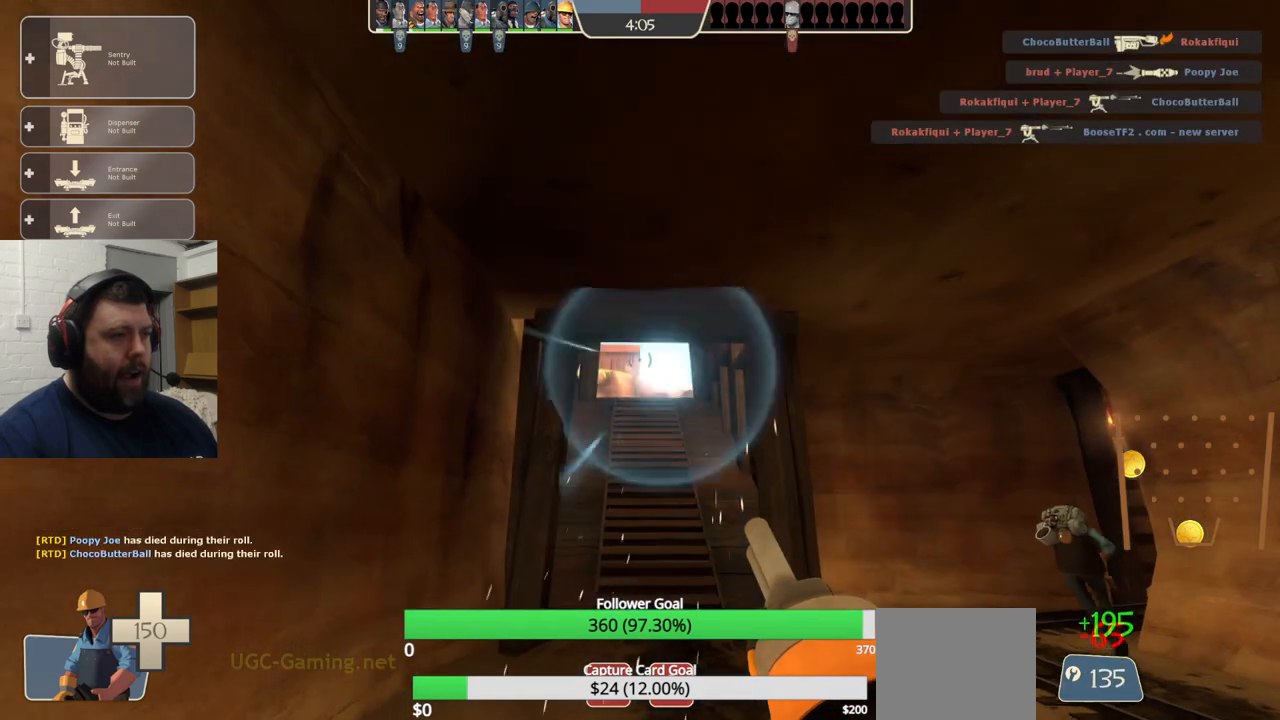
{"buttons": [], "left_stick": "center", "right_stick": "center", "events": [[17, "L2", "up"], [67, "L2", "down"], [167, "L1", "down"], [217, "L1", "up"], [350, "L2", "up"]]}
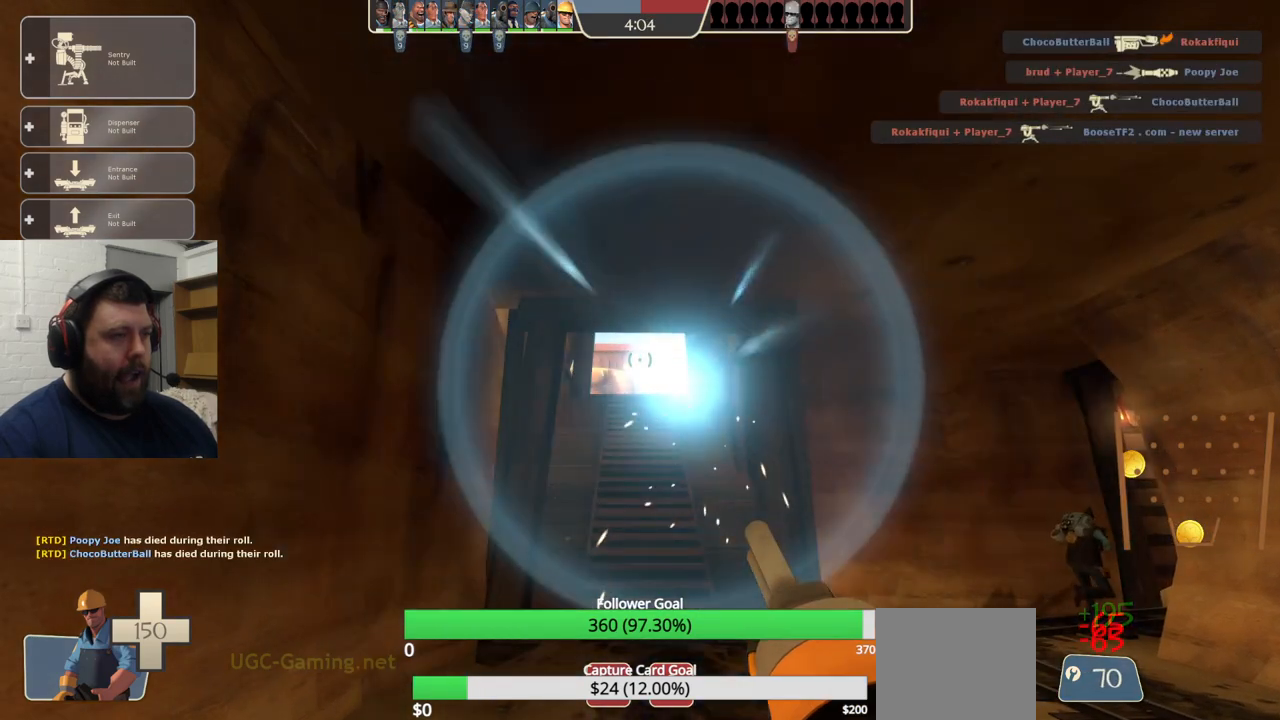
{"buttons": ["START"], "left_stick": "center", "right_stick": "center", "events": [[483, "START", "down"]]}
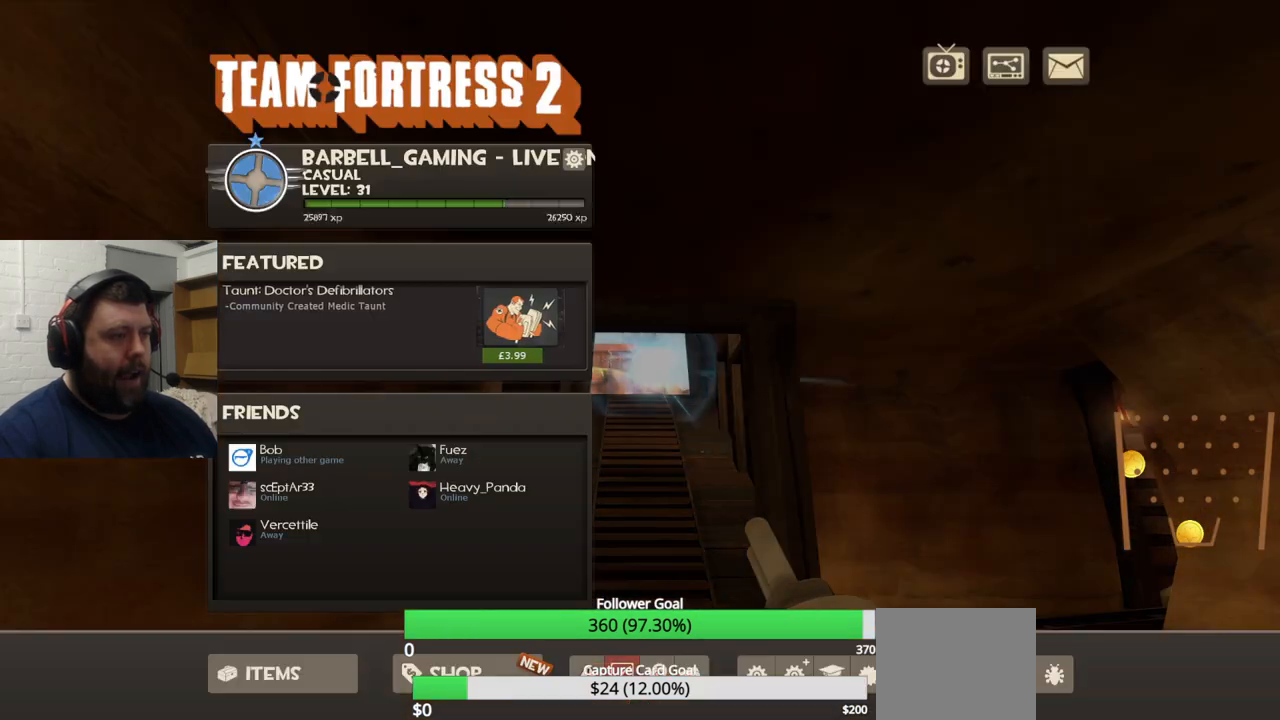
{"buttons": [], "left_stick": "center", "right_stick": "center", "events": [[117, "START", "up"], [350, "START", "down"], [450, "START", "up"]]}
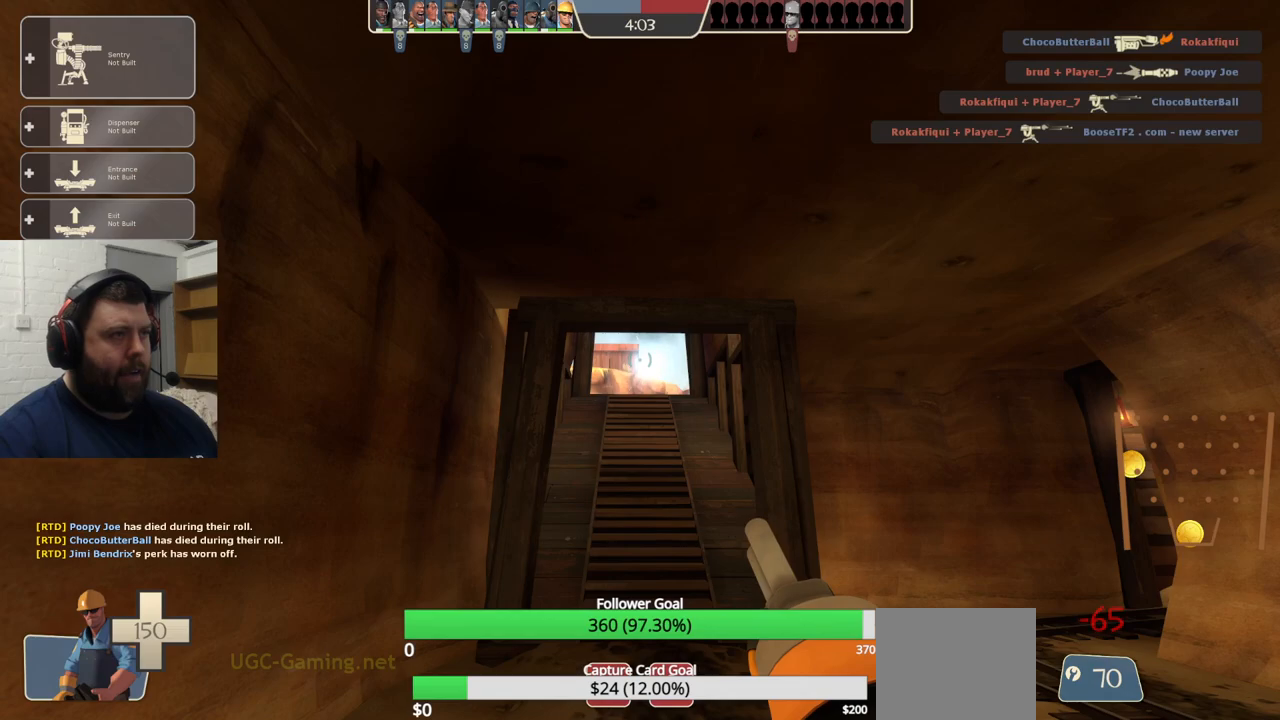
{"buttons": [], "left_stick": "center", "right_stick": "center", "events": [[100, "TOUCHPAD", "down"], [200, "TOUCHPAD", "up"]]}
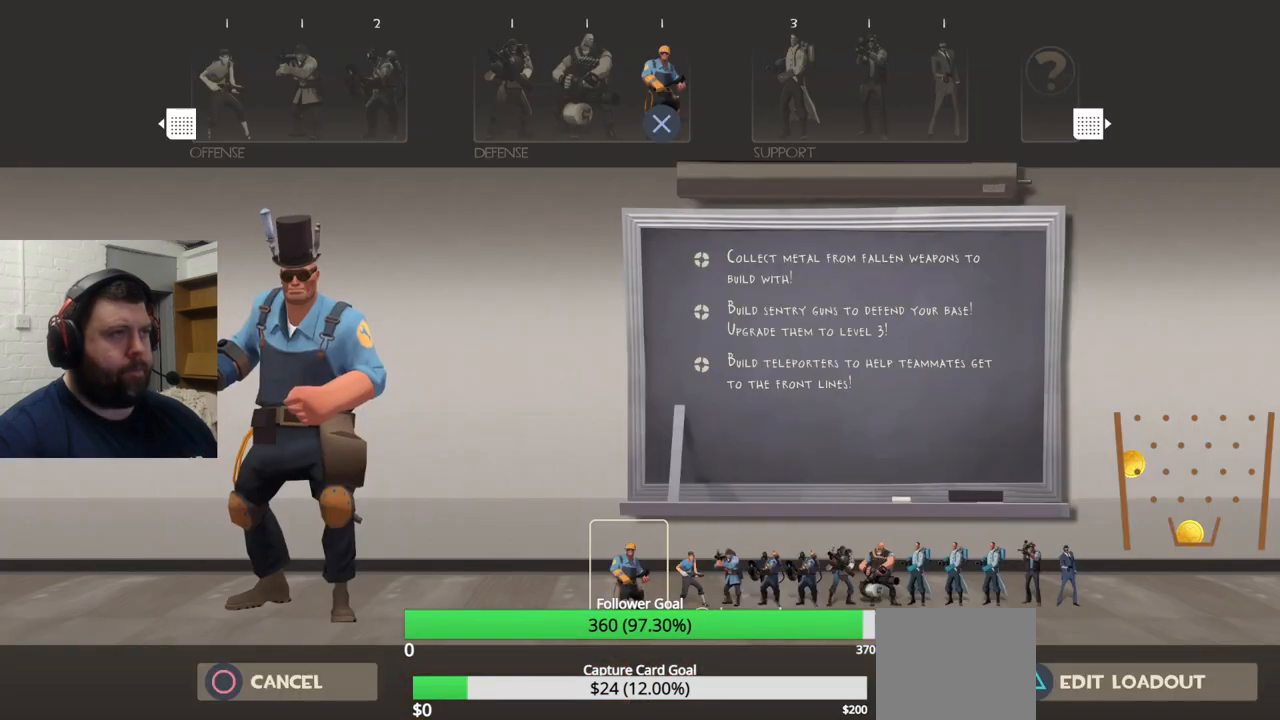
{"buttons": [], "left_stick": "center", "right_stick": "up", "events": [[183, "TRIANGLE", "down"], [283, "TRIANGLE", "up"], [483, "right_stick", "up"]]}
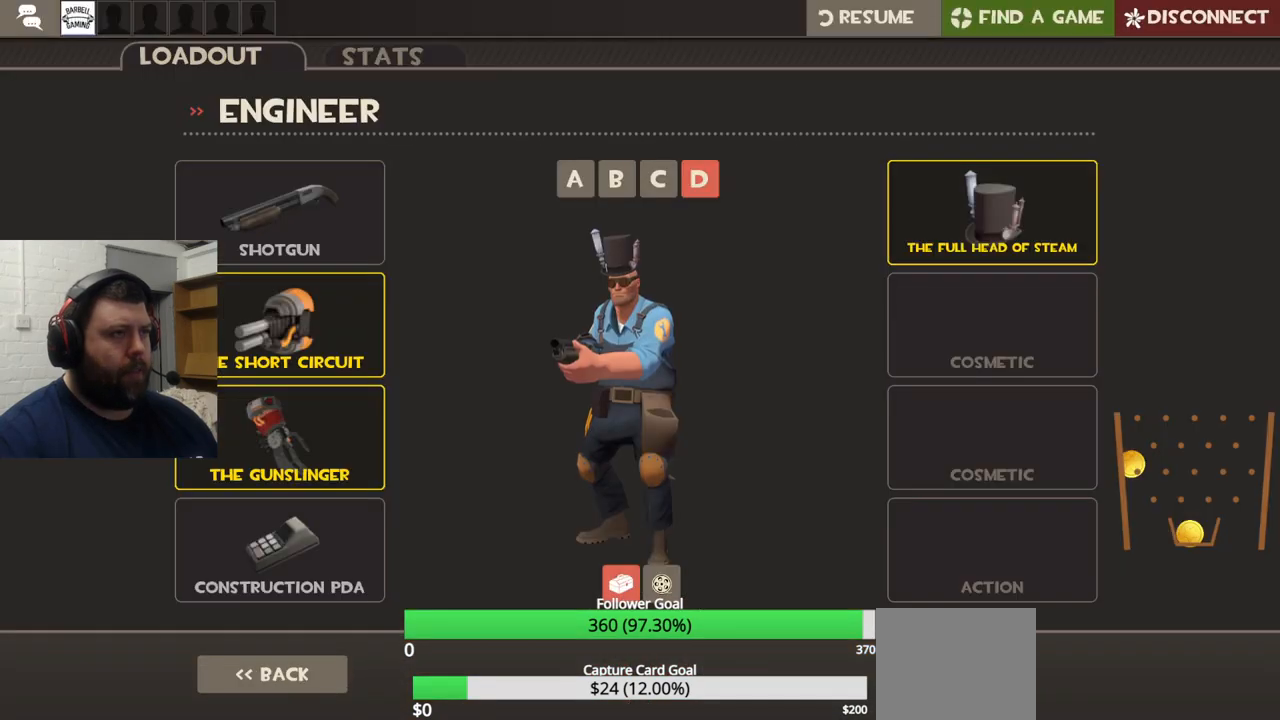
{"buttons": [], "left_stick": "center", "right_stick": "right", "events": [[217, "right_stick", "center"], [417, "right_stick", "right"]]}
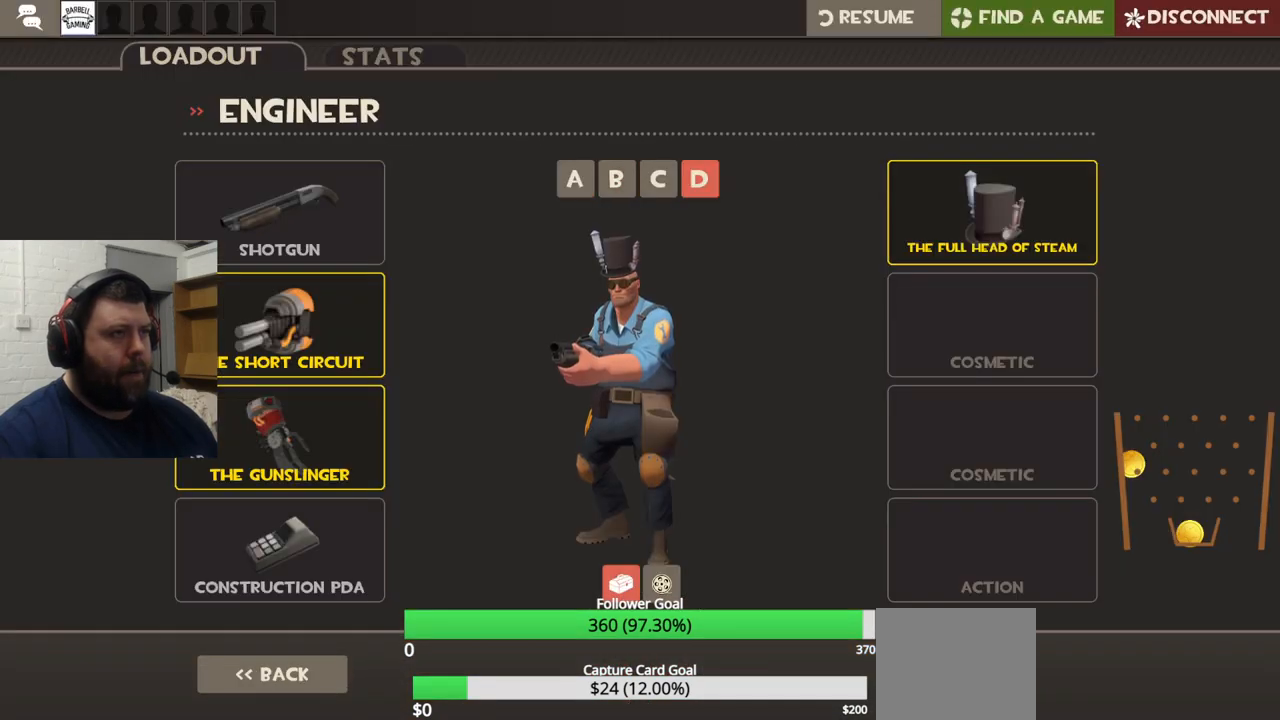
{"buttons": [], "left_stick": "center", "right_stick": "center", "events": [[17, "right_stick", "center"], [117, "R2", "down"], [267, "R2", "up"]]}
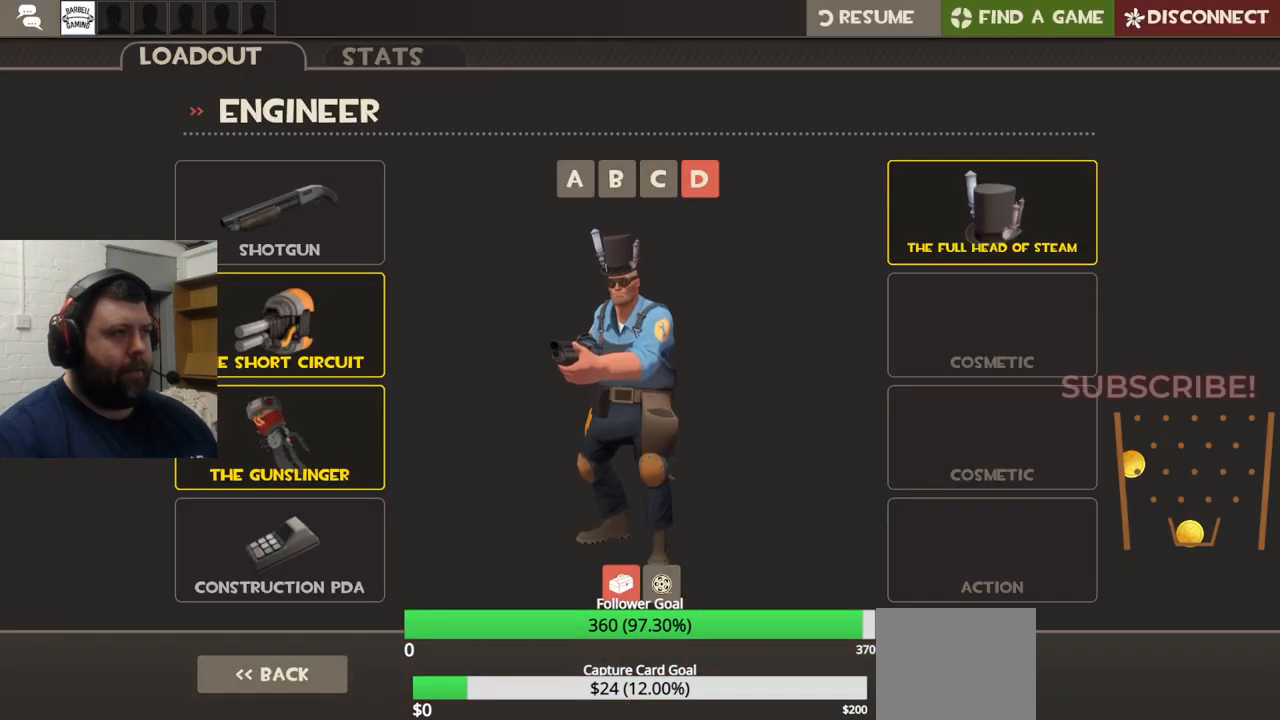
{"buttons": [], "left_stick": "center", "right_stick": "center", "events": []}
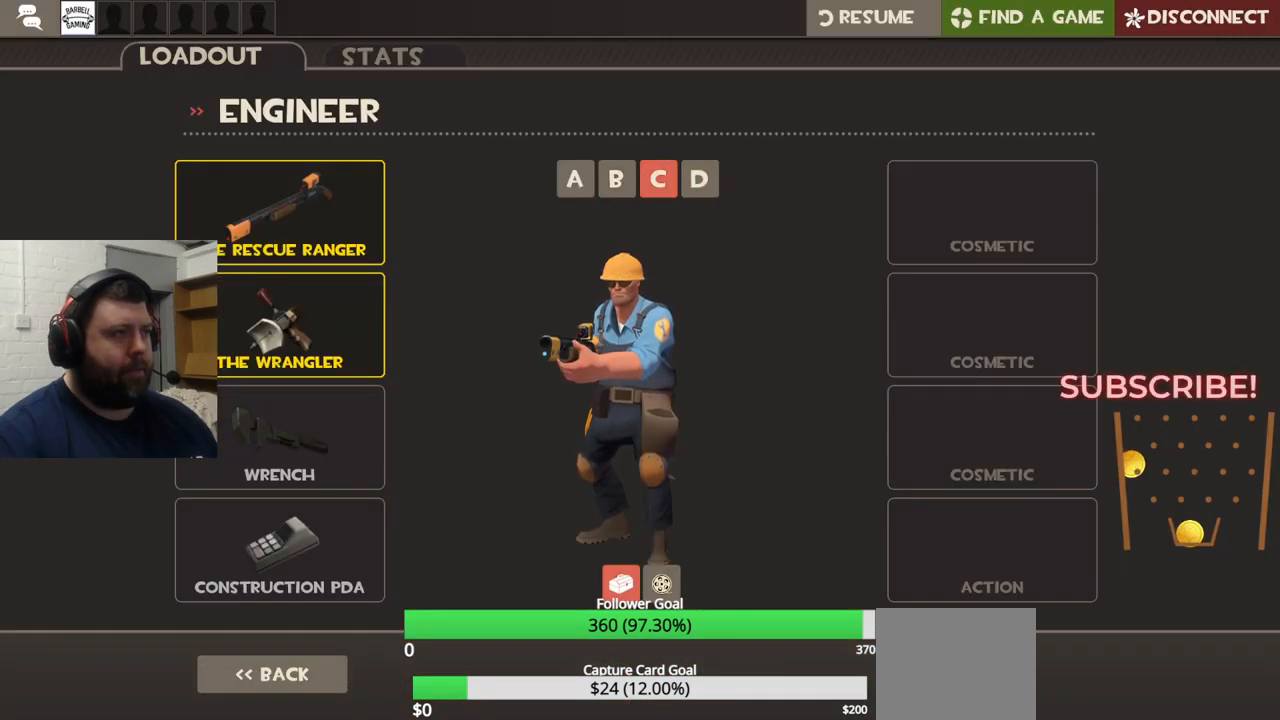
{"buttons": [], "left_stick": "center", "right_stick": "down-left", "events": [[67, "right_stick", "down-left"]]}
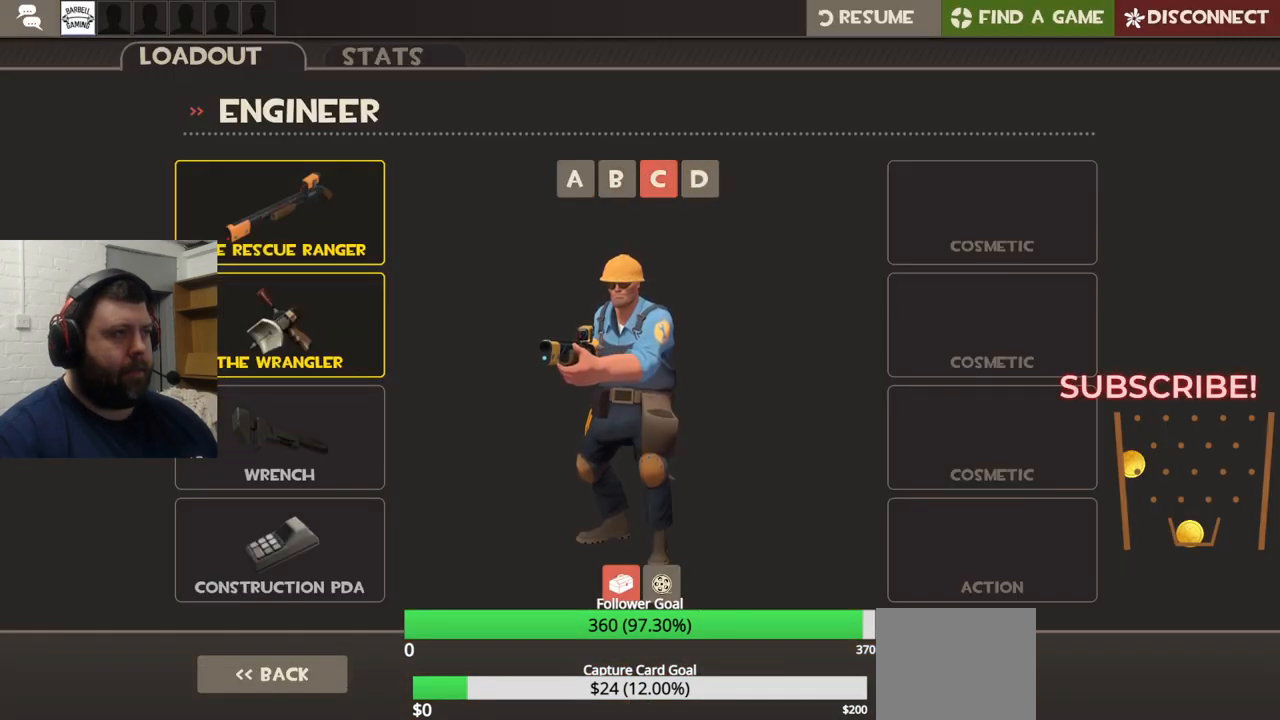
{"buttons": [], "left_stick": "center", "right_stick": "center", "events": [[350, "right_stick", "down"], [500, "right_stick", "center"]]}
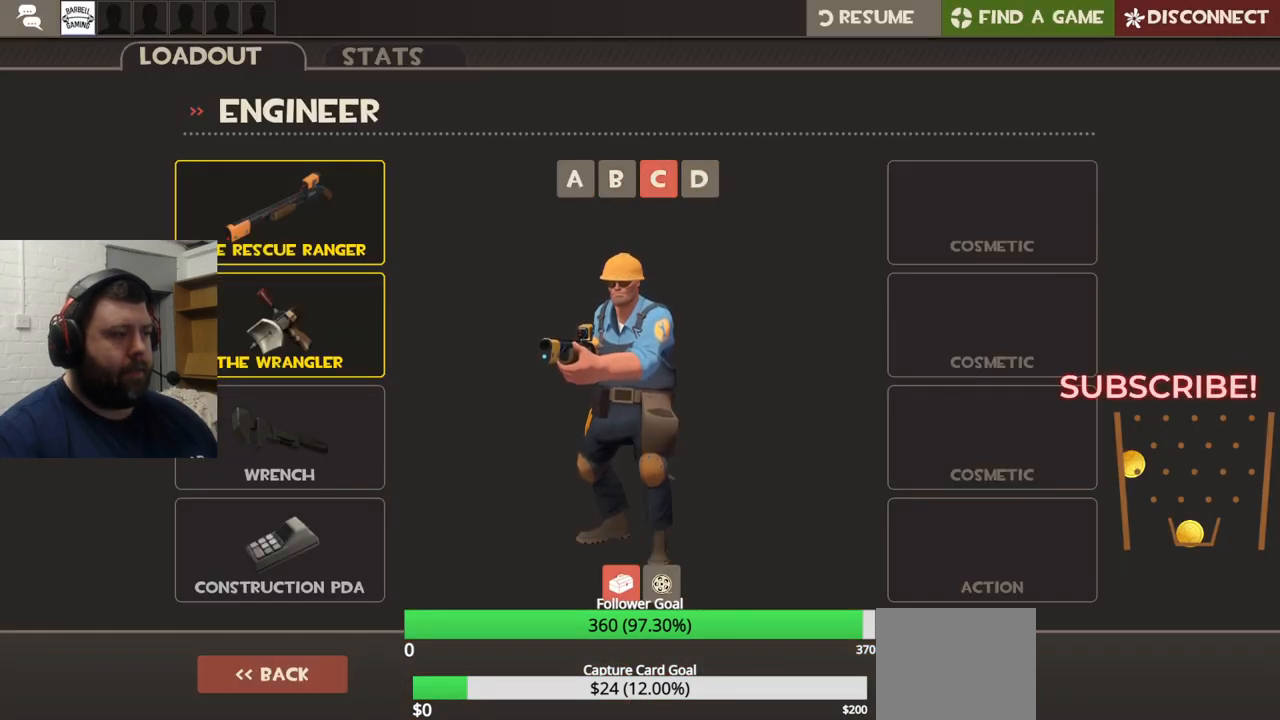
{"buttons": ["R2"], "left_stick": "center", "right_stick": "center", "events": [[100, "R2", "down"], [250, "R2", "up"], [350, "right_stick", "up"], [433, "right_stick", "center"], [467, "R2", "down"]]}
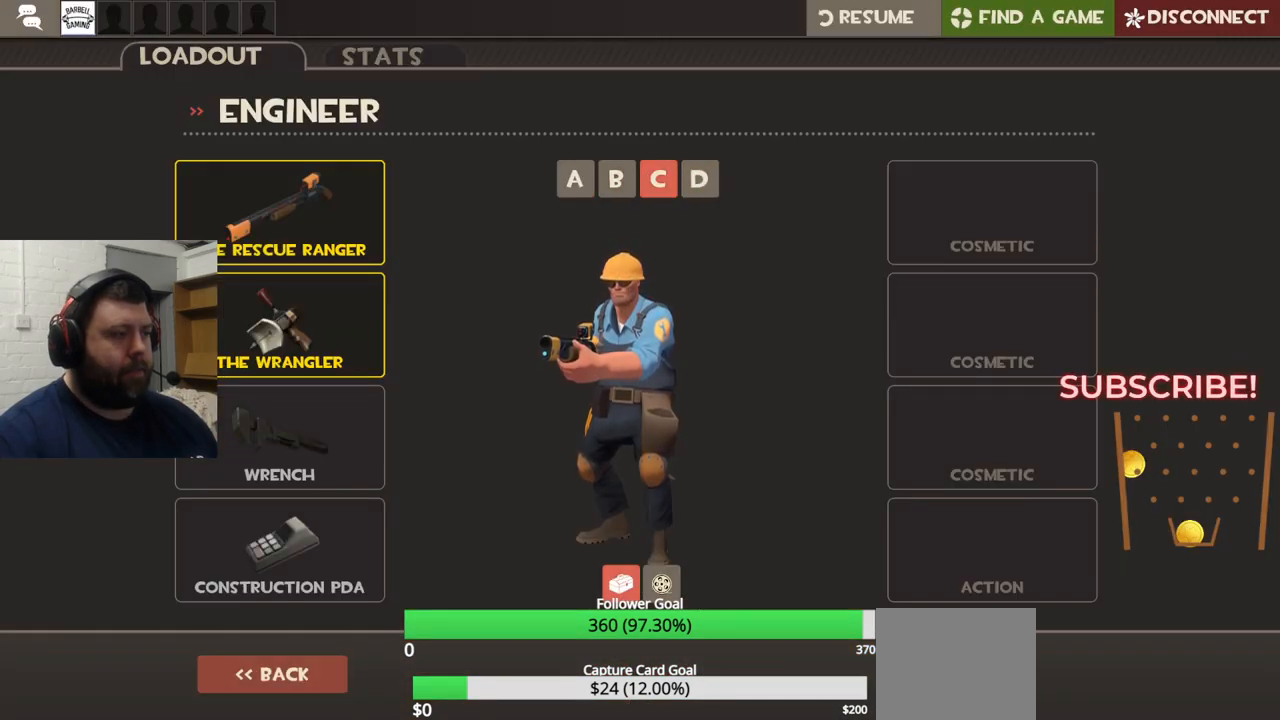
{"buttons": [], "left_stick": "up", "right_stick": "center", "events": [[100, "R2", "up"], [200, "CROSS", "down"], [317, "CROSS", "up"], [417, "left_stick", "up"]]}
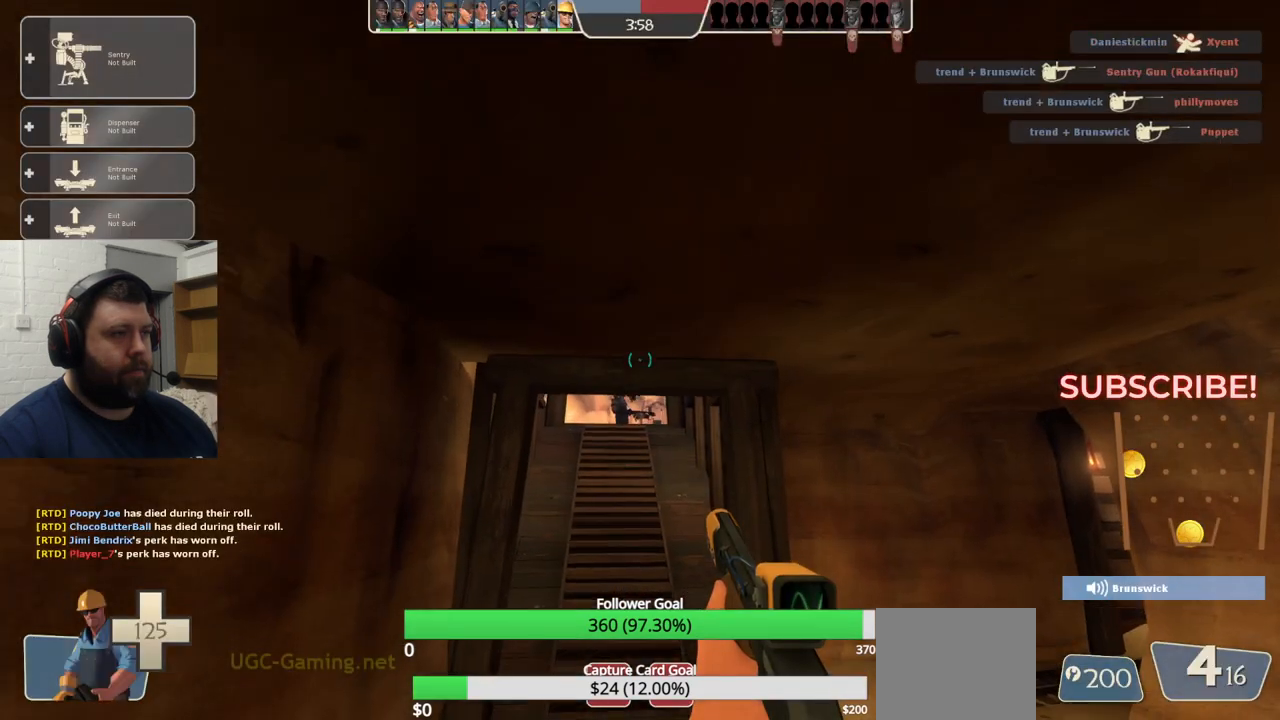
{"buttons": [], "left_stick": "up", "right_stick": "center", "events": [[183, "SQUARE", "down"], [250, "SQUARE", "up"], [333, "SQUARE", "down"], [400, "SQUARE", "up"]]}
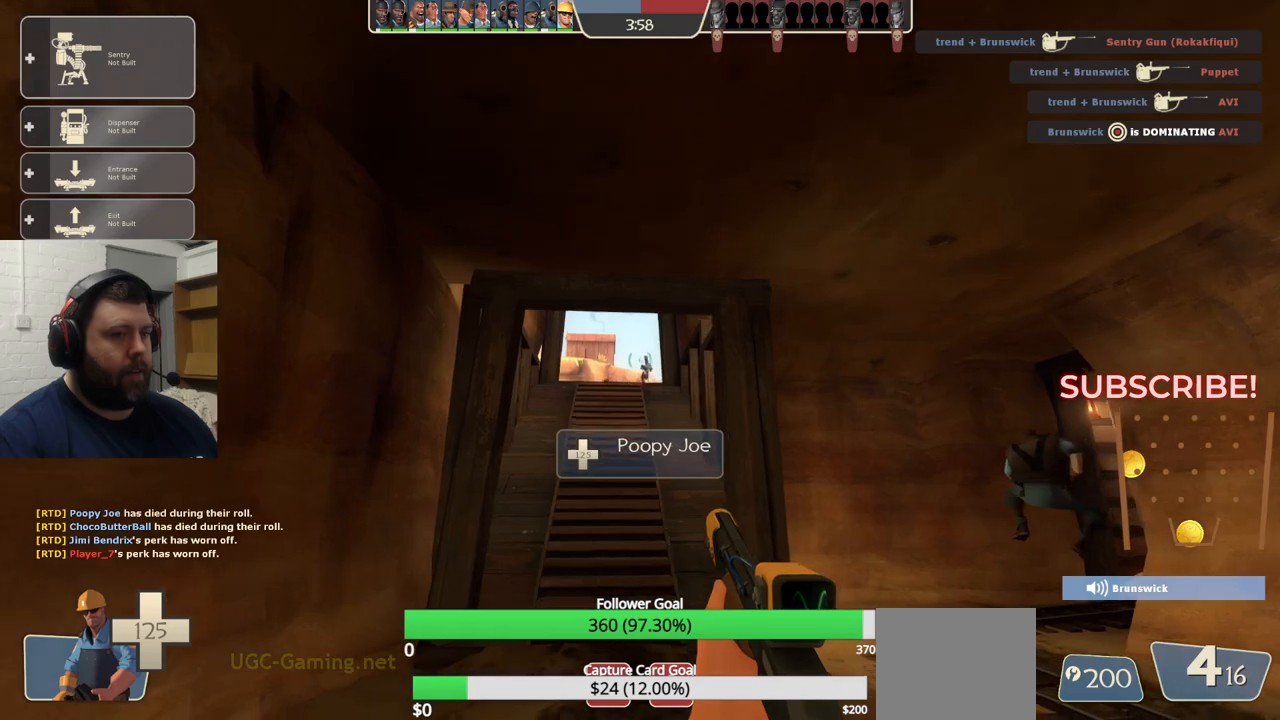
{"buttons": [], "left_stick": "up", "right_stick": "center", "events": []}
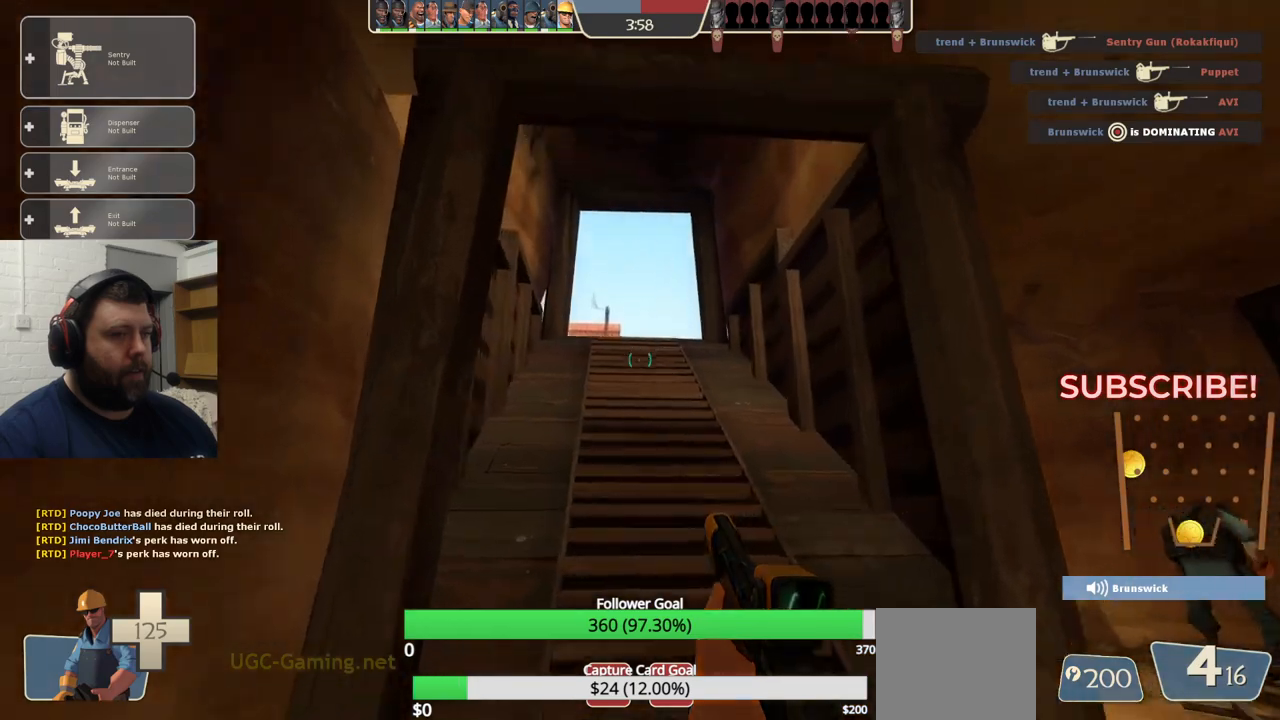
{"buttons": [], "left_stick": "up", "right_stick": "center", "events": []}
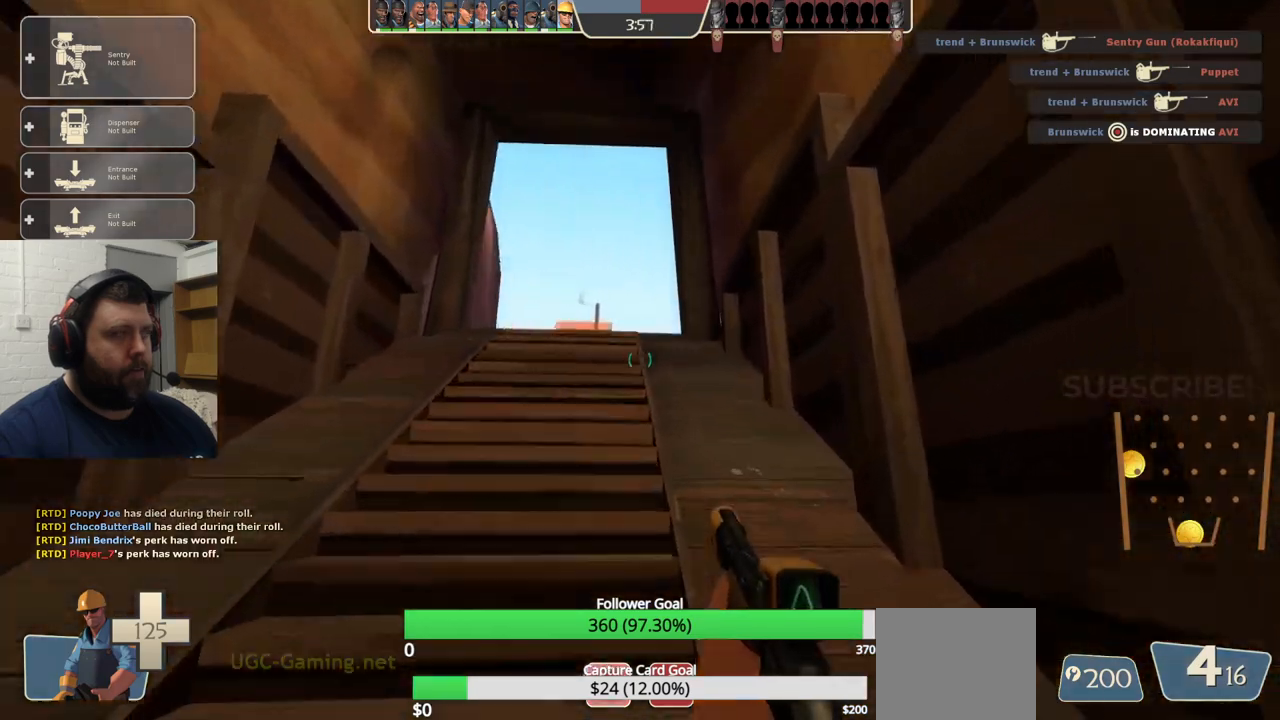
{"buttons": ["DPAD_RIGHT"], "left_stick": "center", "right_stick": "center", "events": [[117, "DPAD_LEFT", "down"], [217, "DPAD_LEFT", "up"], [250, "left_stick", "center"], [467, "DPAD_RIGHT", "down"]]}
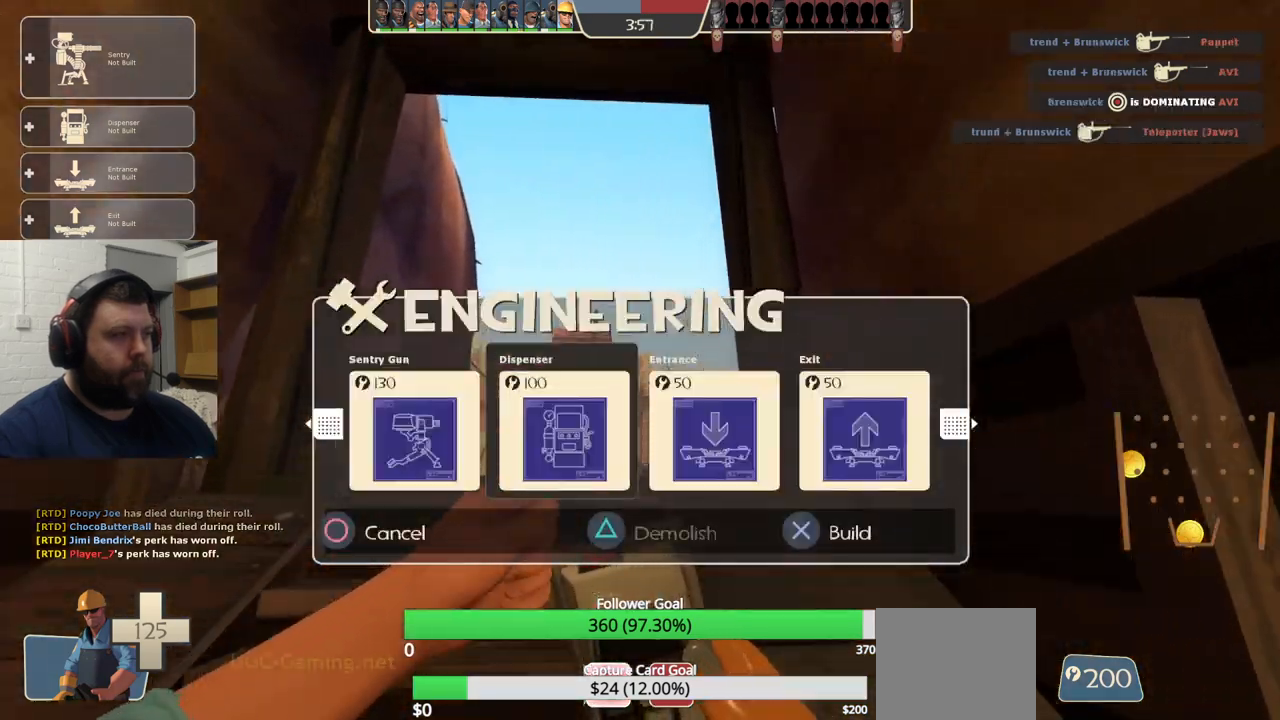
{"buttons": [], "left_stick": "up", "right_stick": "up", "events": [[50, "DPAD_RIGHT", "up"], [117, "DPAD_RIGHT", "down"], [217, "DPAD_RIGHT", "up"], [233, "R2", "down"], [383, "R2", "up"], [400, "right_stick", "up"], [450, "left_stick", "up"]]}
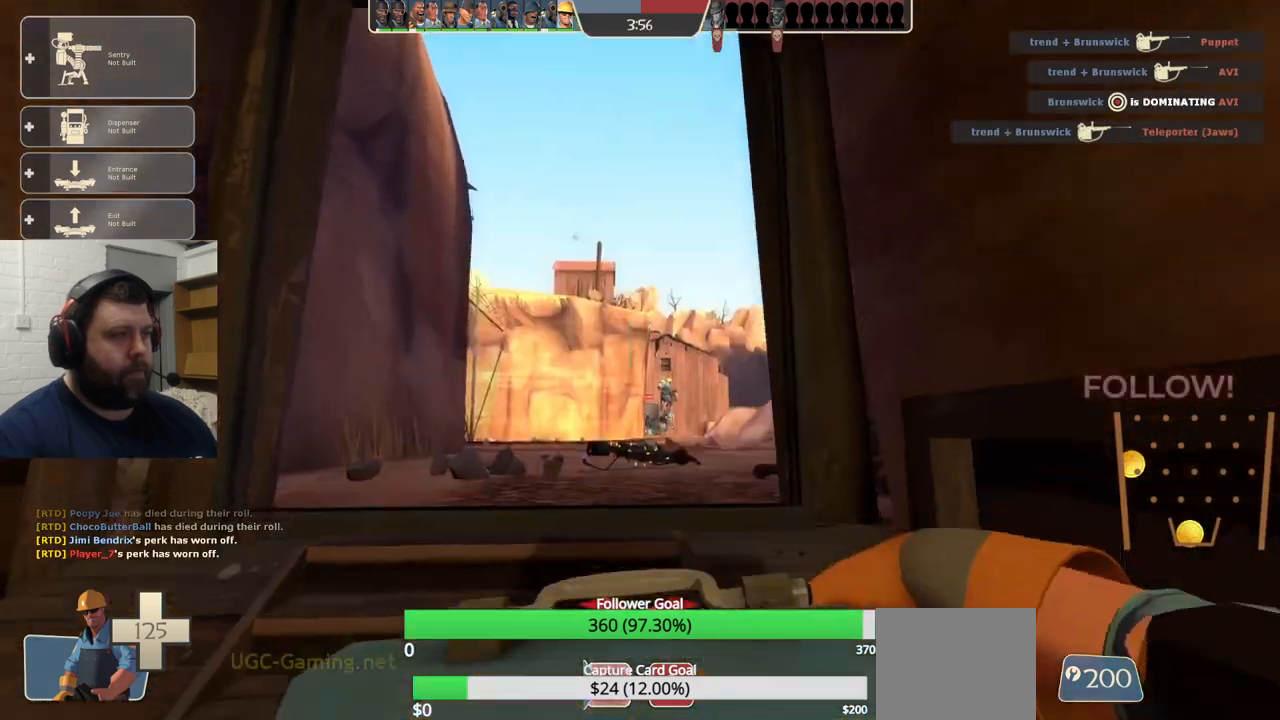
{"buttons": ["R2"], "left_stick": "center", "right_stick": "center", "events": [[33, "right_stick", "center"], [250, "R2", "down"], [283, "left_stick", "center"], [383, "R2", "up"], [450, "R2", "down"]]}
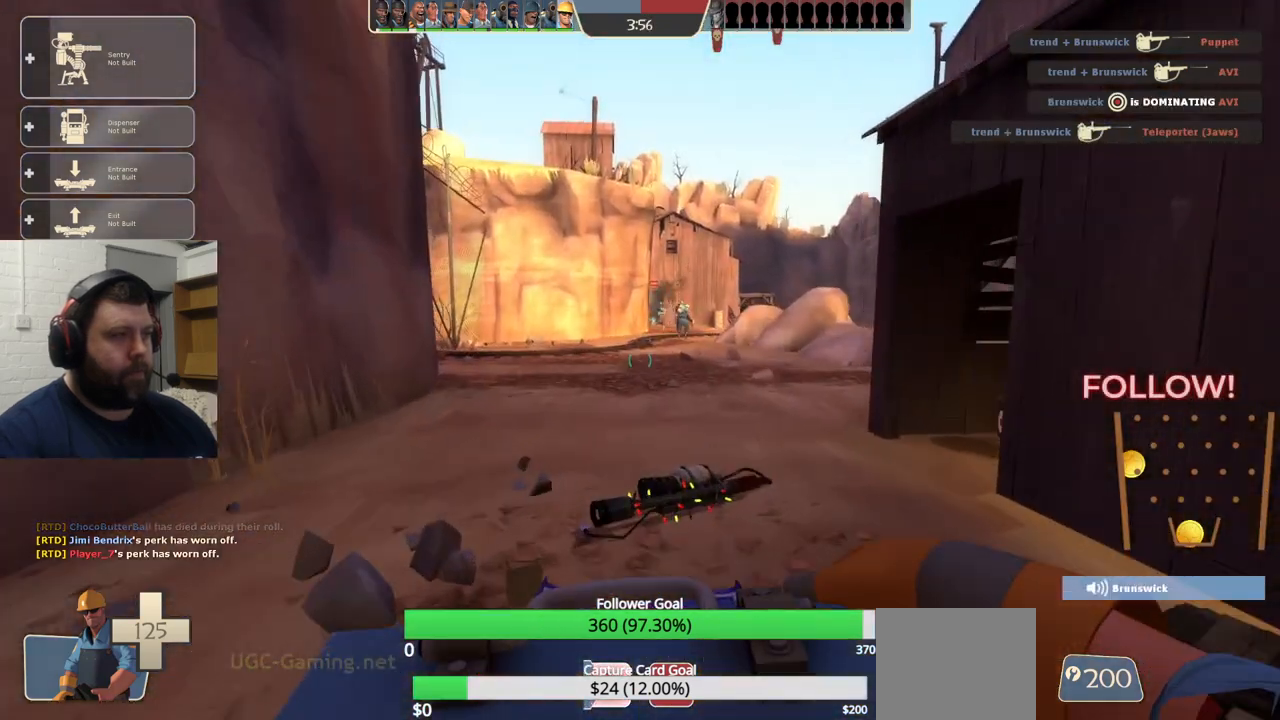
{"buttons": [], "left_stick": "up", "right_stick": "center", "events": [[83, "R2", "up"], [100, "left_stick", "up"], [267, "R2", "down"], [317, "left_stick", "center"], [367, "R2", "up"], [483, "left_stick", "up"]]}
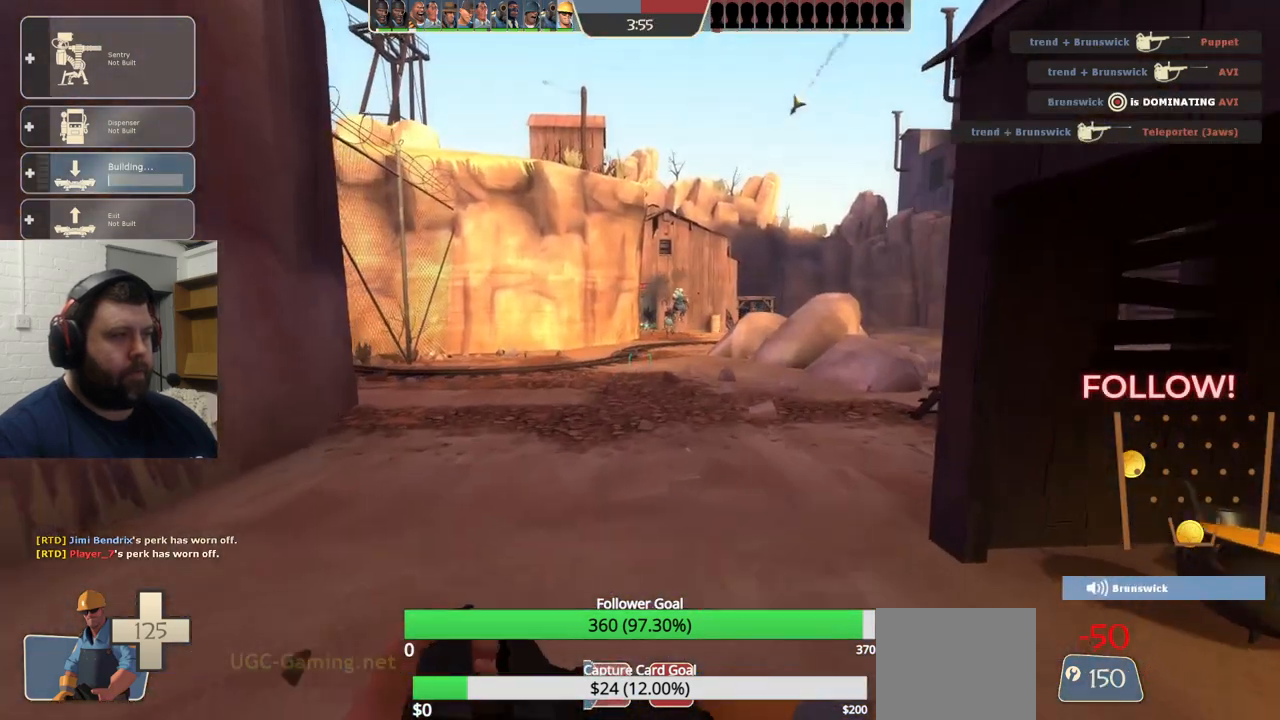
{"buttons": [], "left_stick": "up", "right_stick": "center", "events": []}
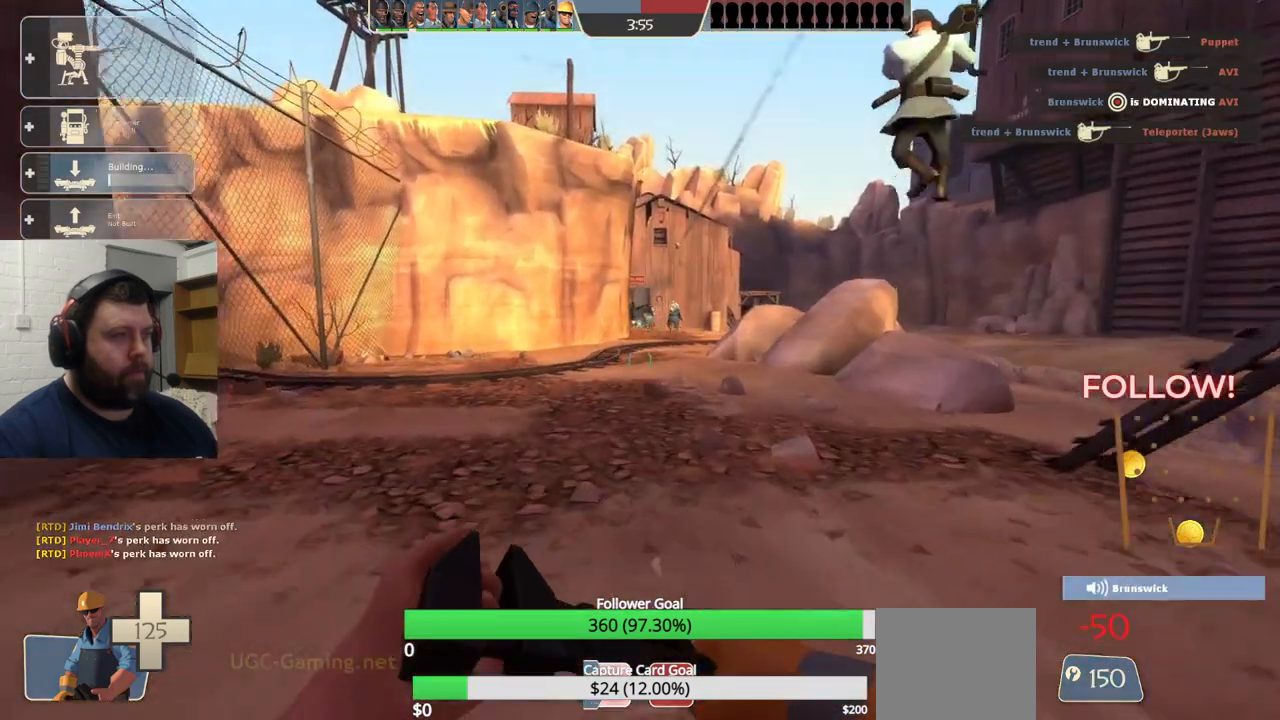
{"buttons": [], "left_stick": "up", "right_stick": "center", "events": []}
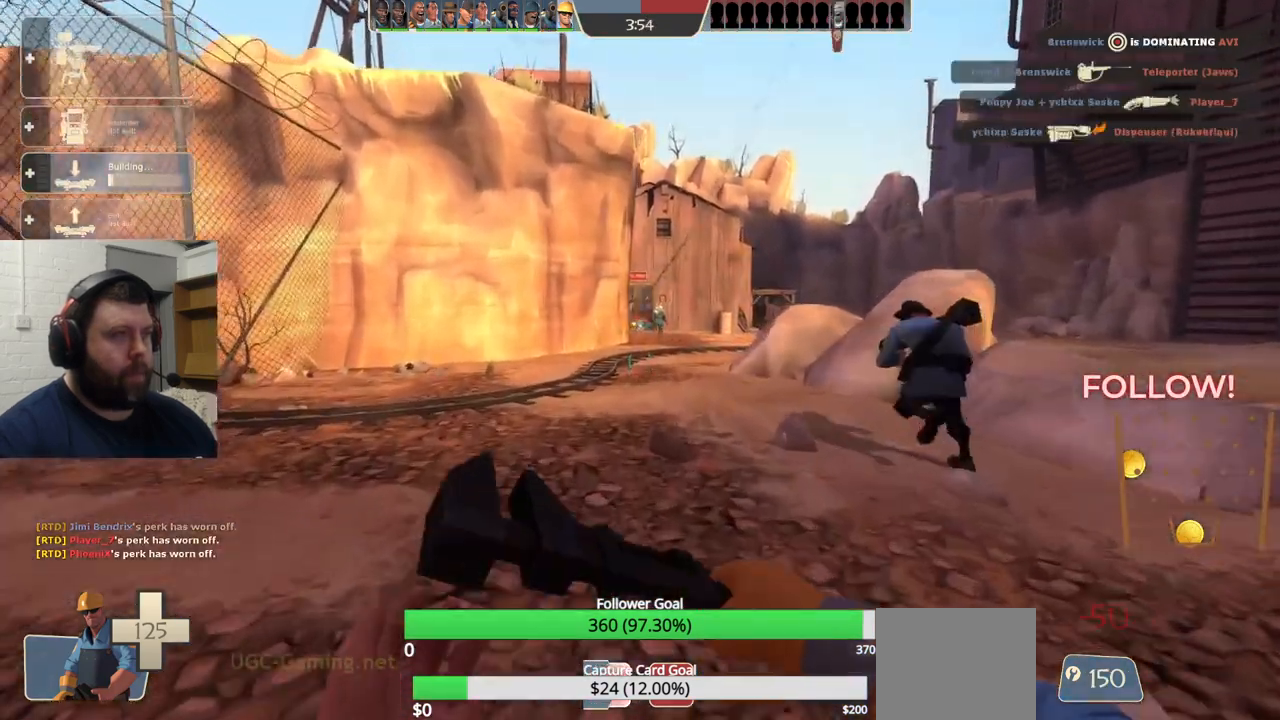
{"buttons": [], "left_stick": "up", "right_stick": "center", "events": []}
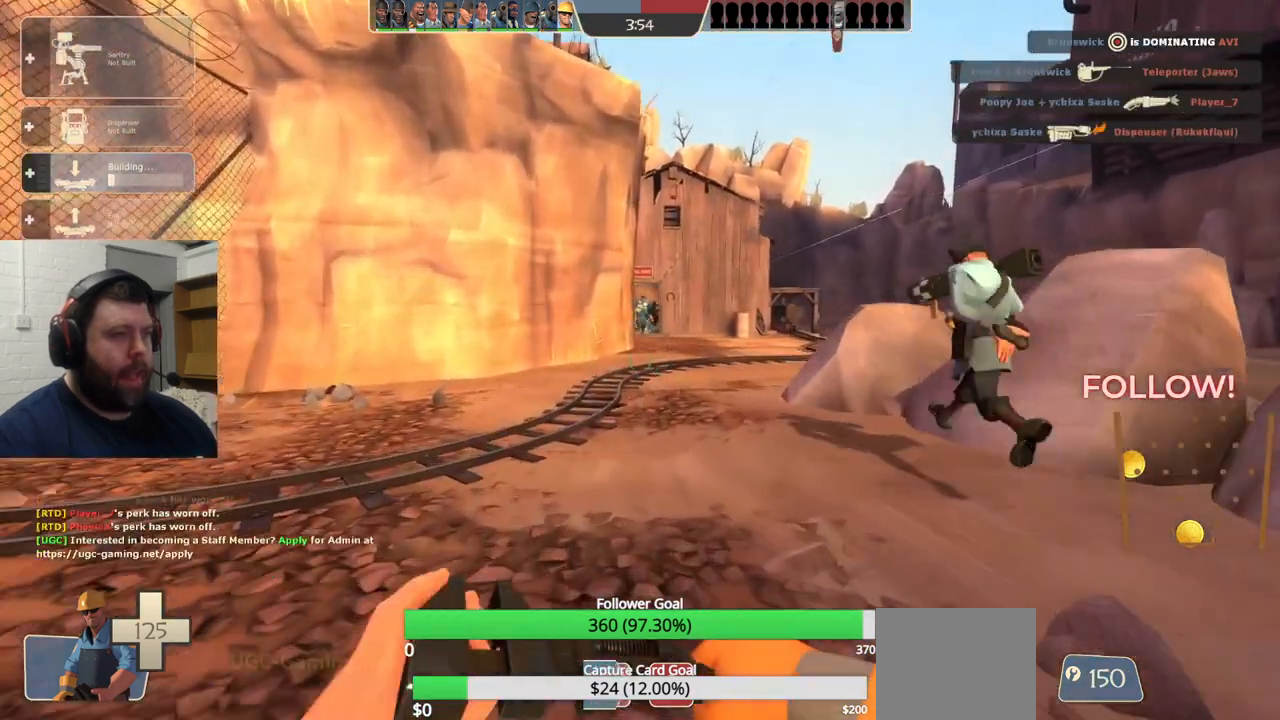
{"buttons": [], "left_stick": "up", "right_stick": "center", "events": []}
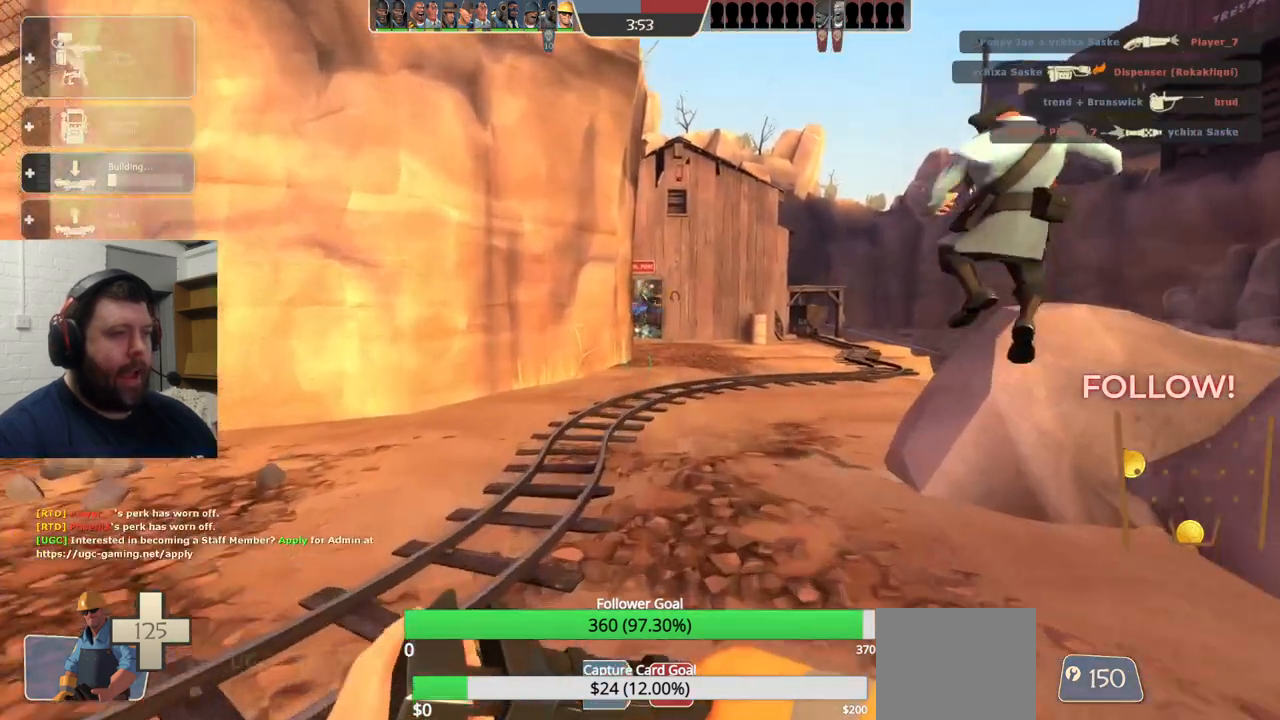
{"buttons": ["R1", "R2"], "left_stick": "up", "right_stick": "center", "events": [[333, "DPAD_LEFT", "down"], [400, "DPAD_LEFT", "up"], [417, "R2", "down"], [433, "R1", "down"]]}